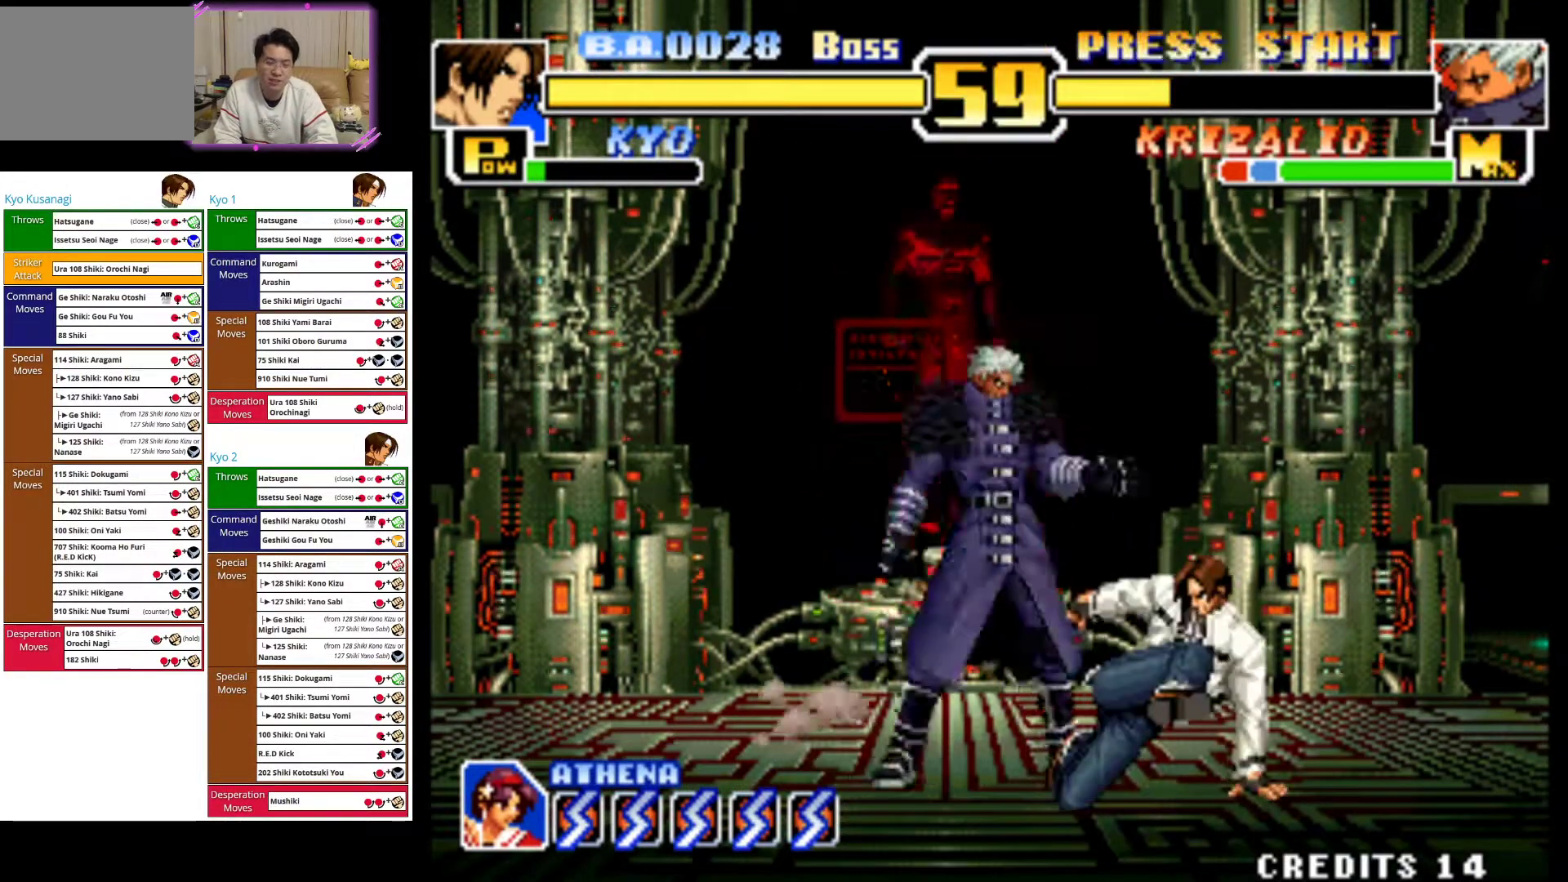
Gameplay with a controller (arcade stick); each line is a JSON object with the inputs held at the frame after it. "events" lists button and stick changes between this image and that frame as [ms after this image, input, new state], when the widget could be followed in between. Not read: L3 R3.
{"buttons": [], "left_stick": "up-right", "events": [[117, "CIRCLE", "up"], [183, "left_stick", "down-right"], [283, "left_stick", "right"], [417, "left_stick", "up-right"]]}
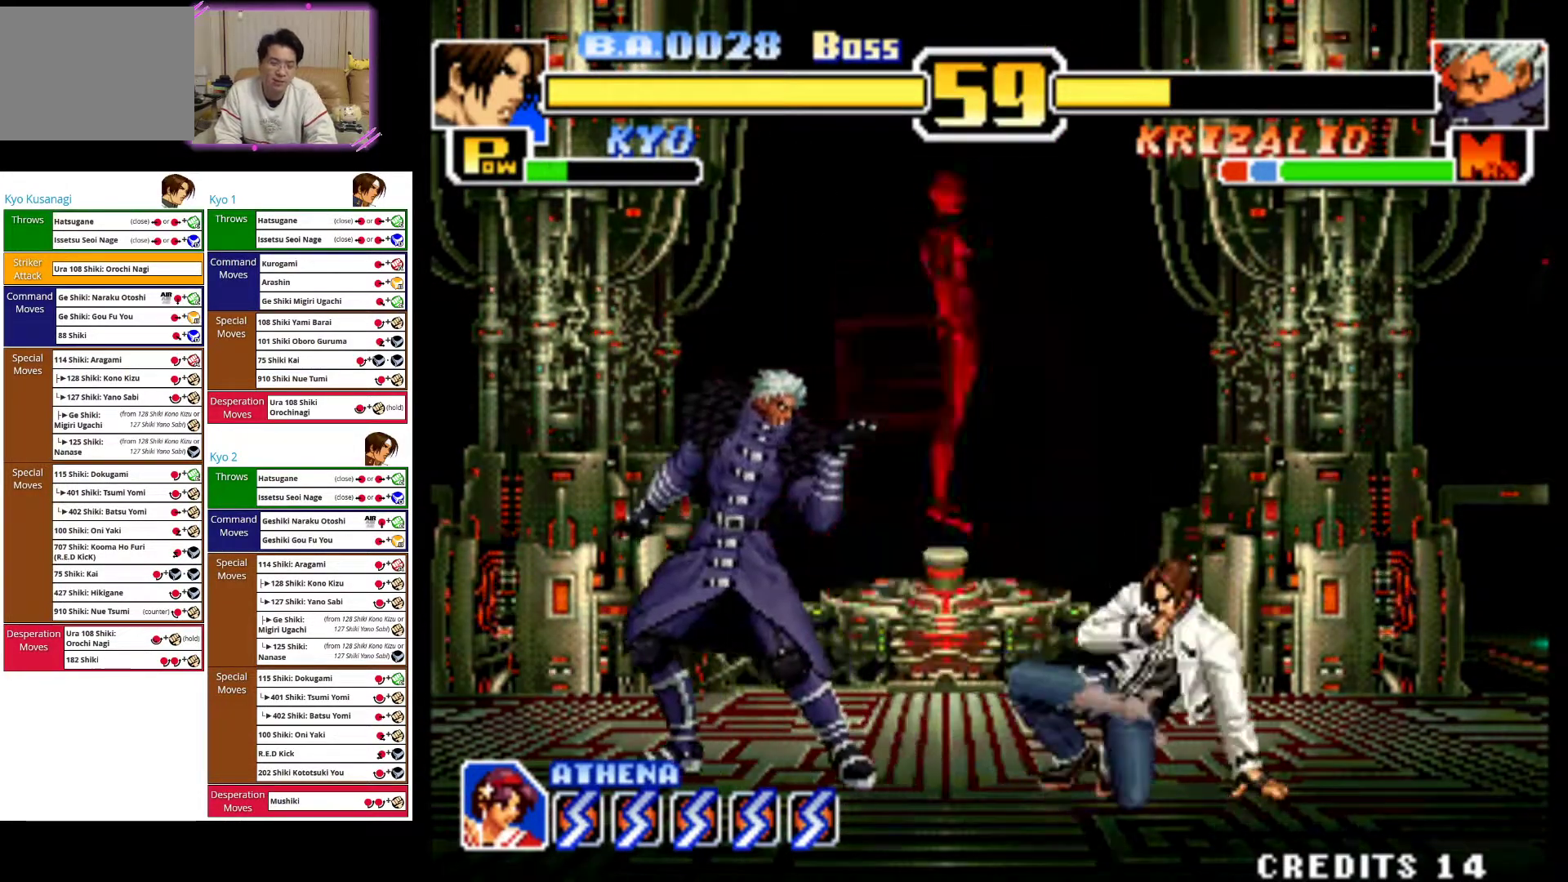
{"buttons": ["CROSS"], "left_stick": "up-right", "events": [[300, "CROSS", "down"]]}
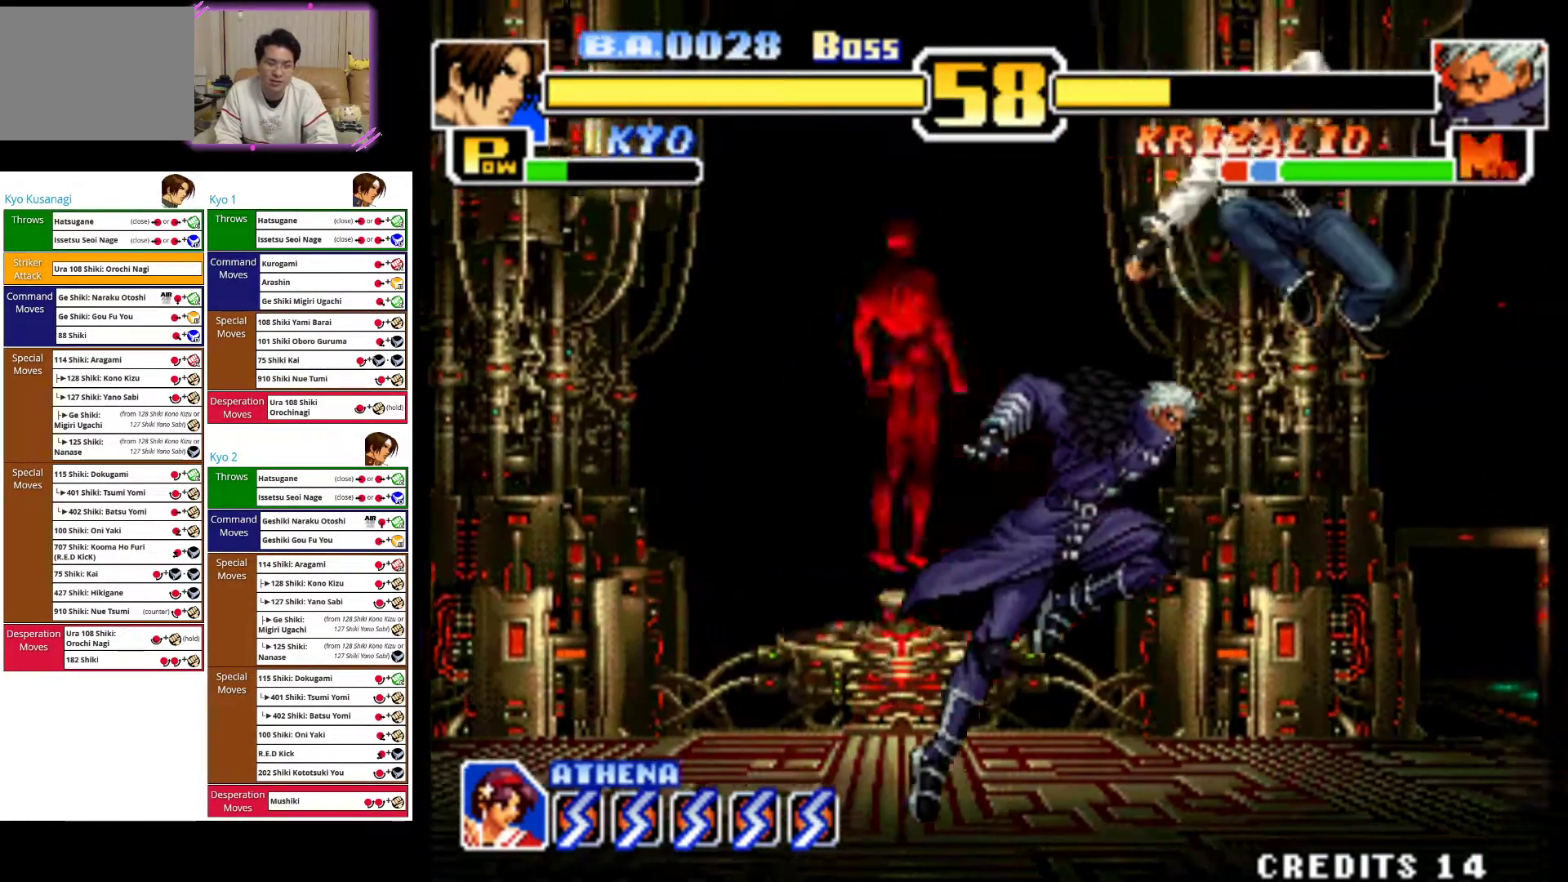
{"buttons": [], "left_stick": "center", "events": [[83, "CROSS", "up"], [150, "left_stick", "left"], [233, "left_stick", "down-right"], [333, "left_stick", "down-left"], [400, "SQUARE", "down"], [417, "left_stick", "center"], [450, "SQUARE", "up"]]}
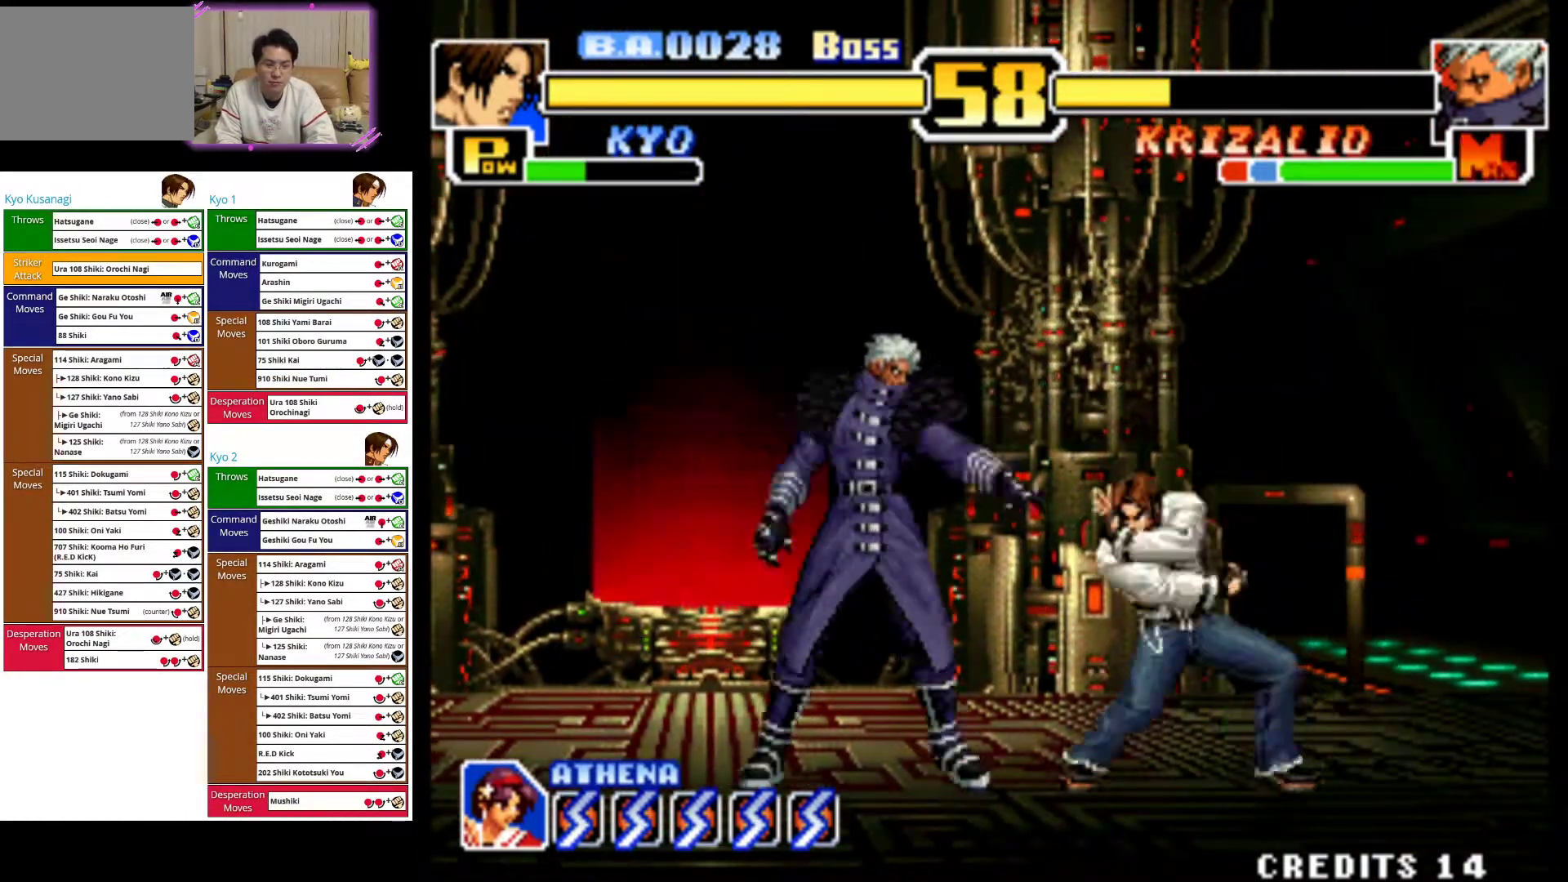
{"buttons": [], "left_stick": "right", "events": [[33, "SQUARE", "down"], [150, "SQUARE", "up"], [150, "left_stick", "down-right"], [467, "left_stick", "right"]]}
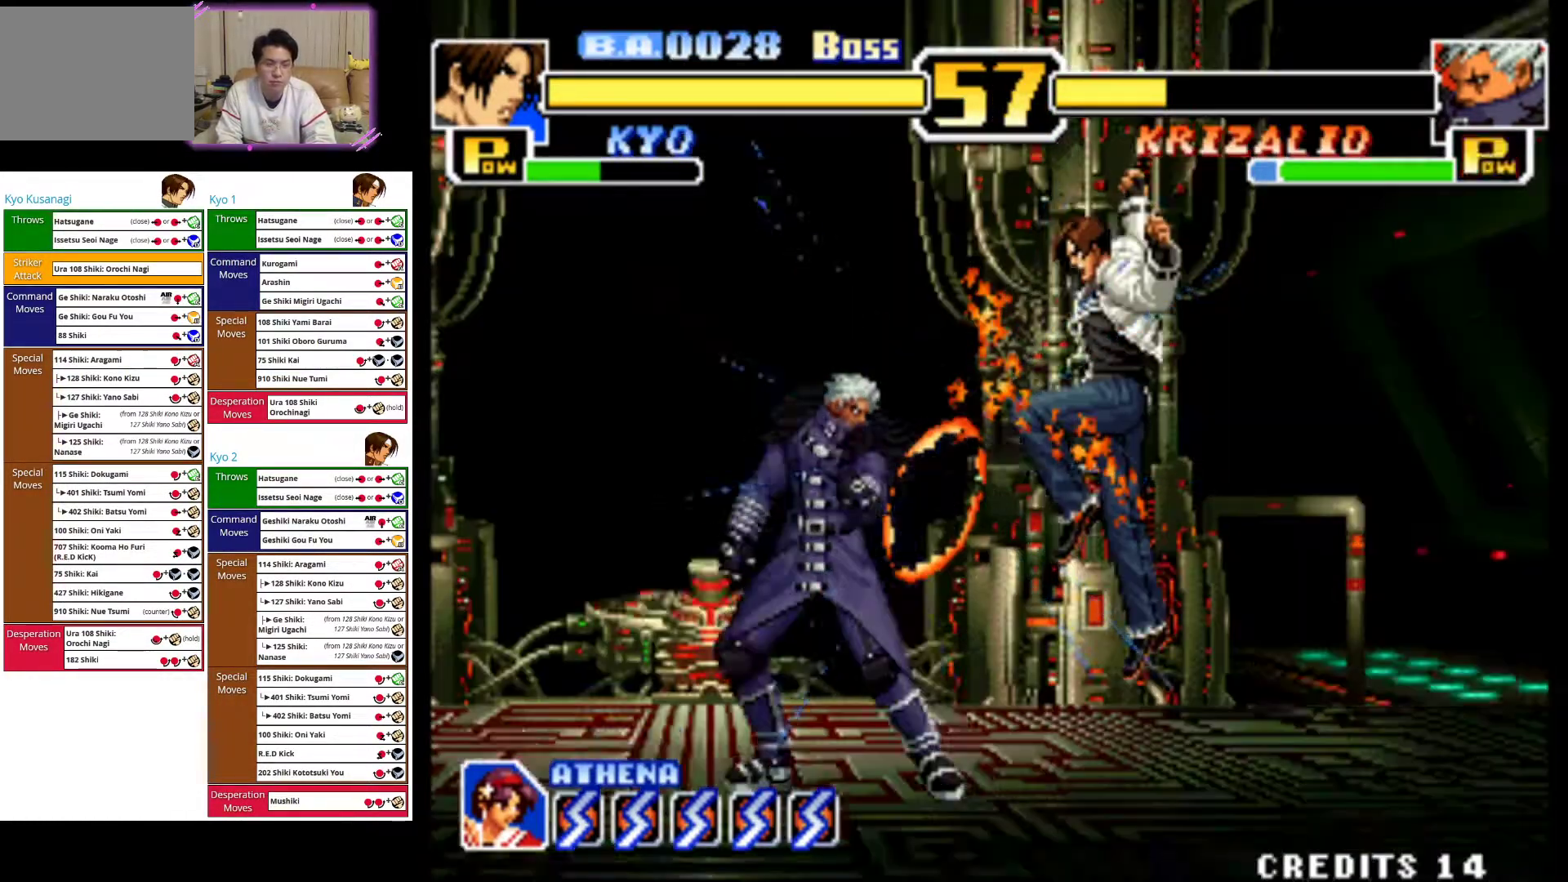
{"buttons": ["CROSS", "TRIANGLE"], "left_stick": "right", "events": [[317, "CROSS", "down"], [317, "TRIANGLE", "down"]]}
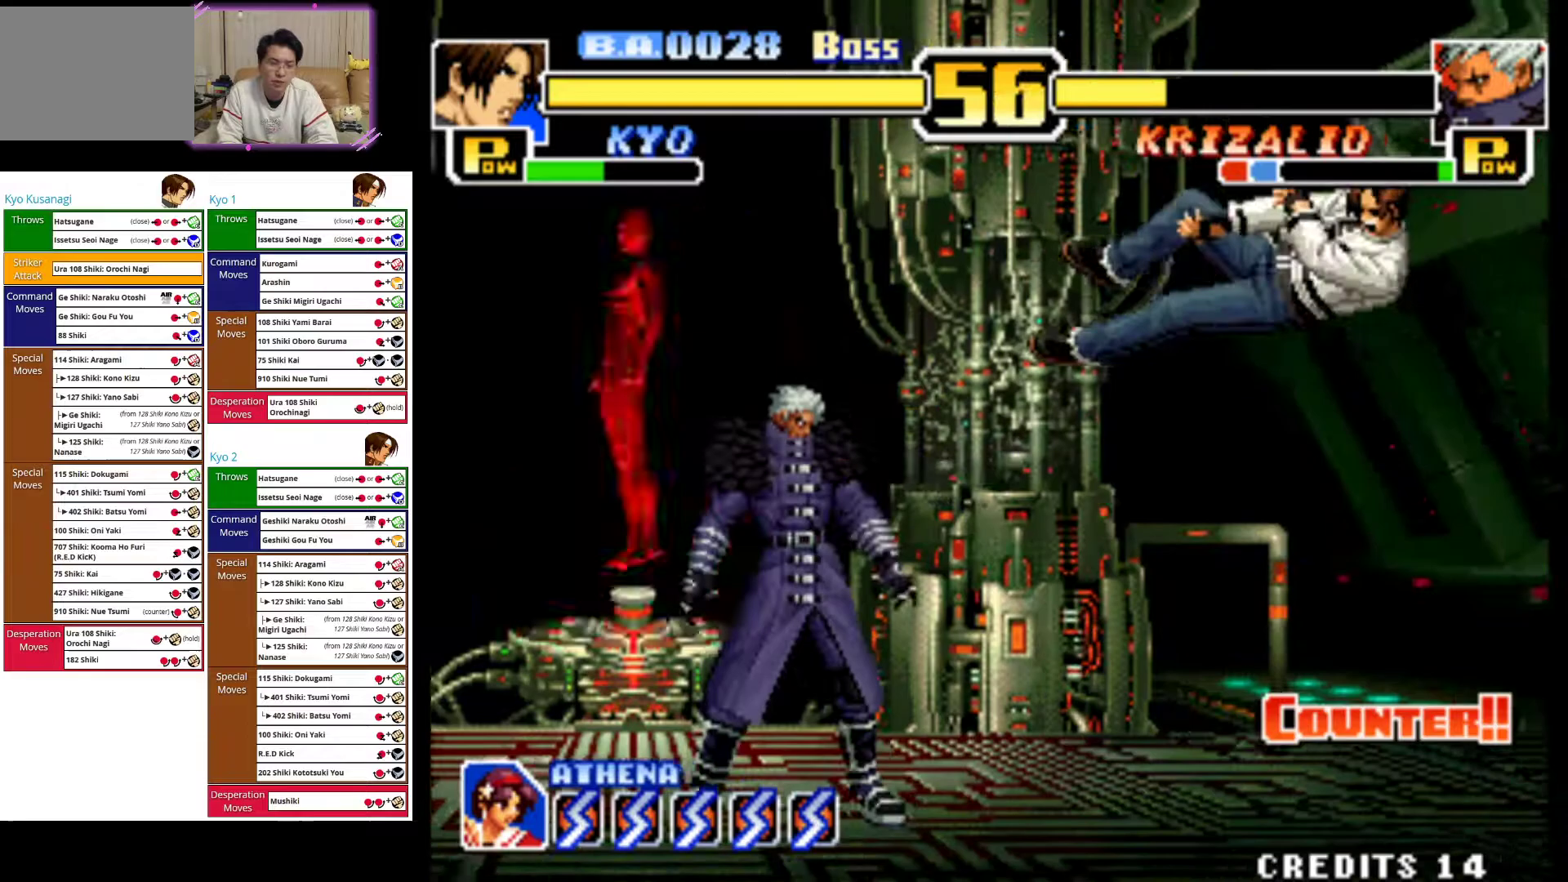
{"buttons": ["CROSS", "TRIANGLE"], "left_stick": "right", "events": [[33, "CROSS", "up"], [33, "TRIANGLE", "up"], [133, "CROSS", "down"], [133, "TRIANGLE", "down"], [367, "CROSS", "up"], [367, "TRIANGLE", "up"], [433, "CROSS", "down"], [450, "TRIANGLE", "down"]]}
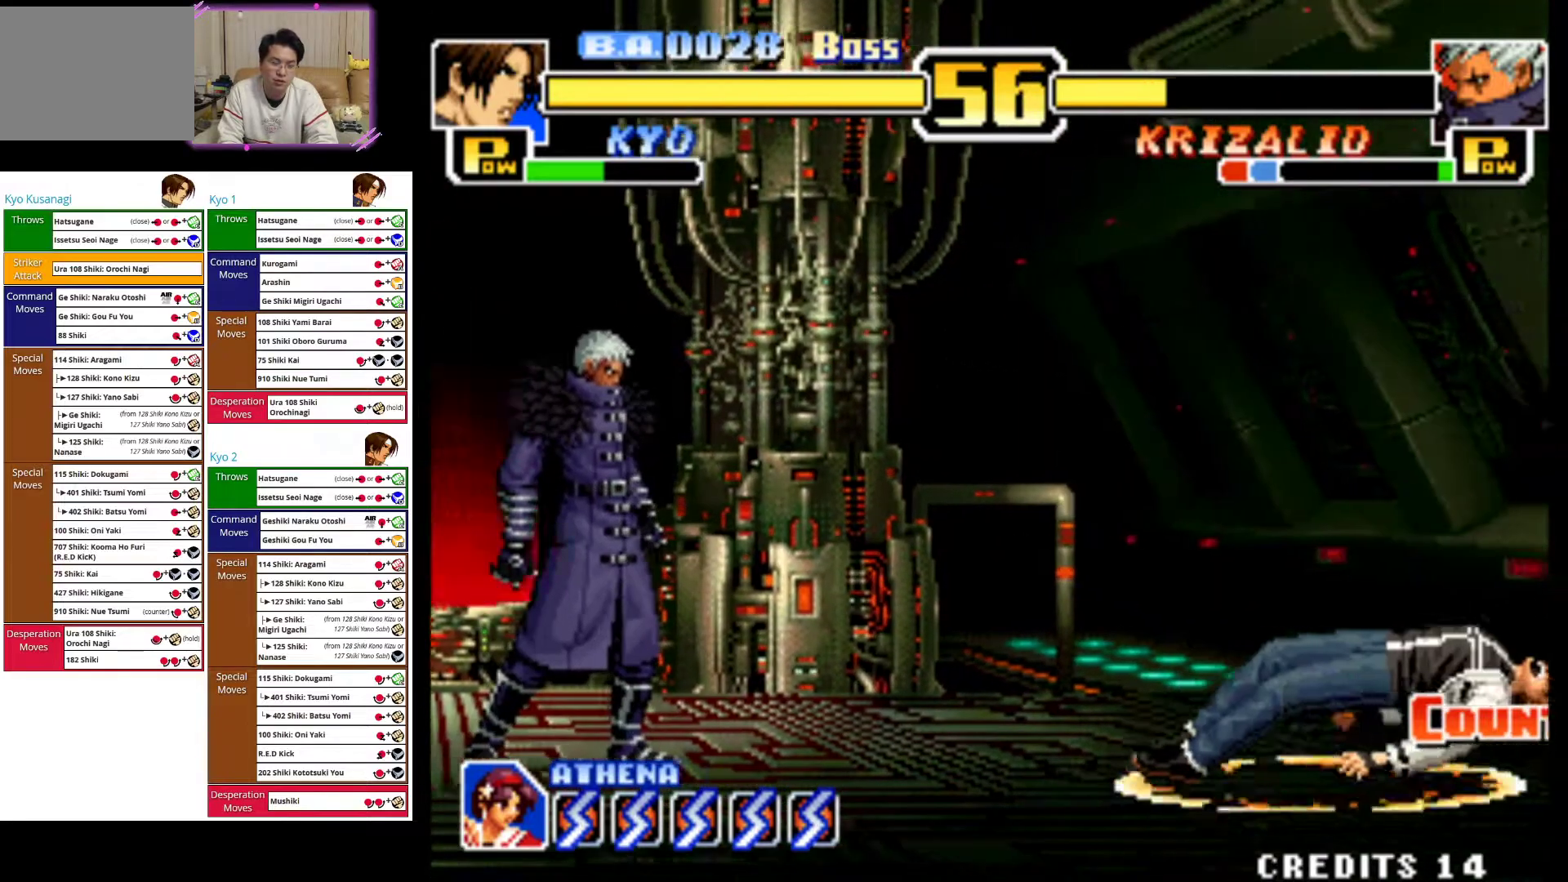
{"buttons": [], "left_stick": "right", "events": [[167, "CROSS", "up"], [183, "TRIANGLE", "up"]]}
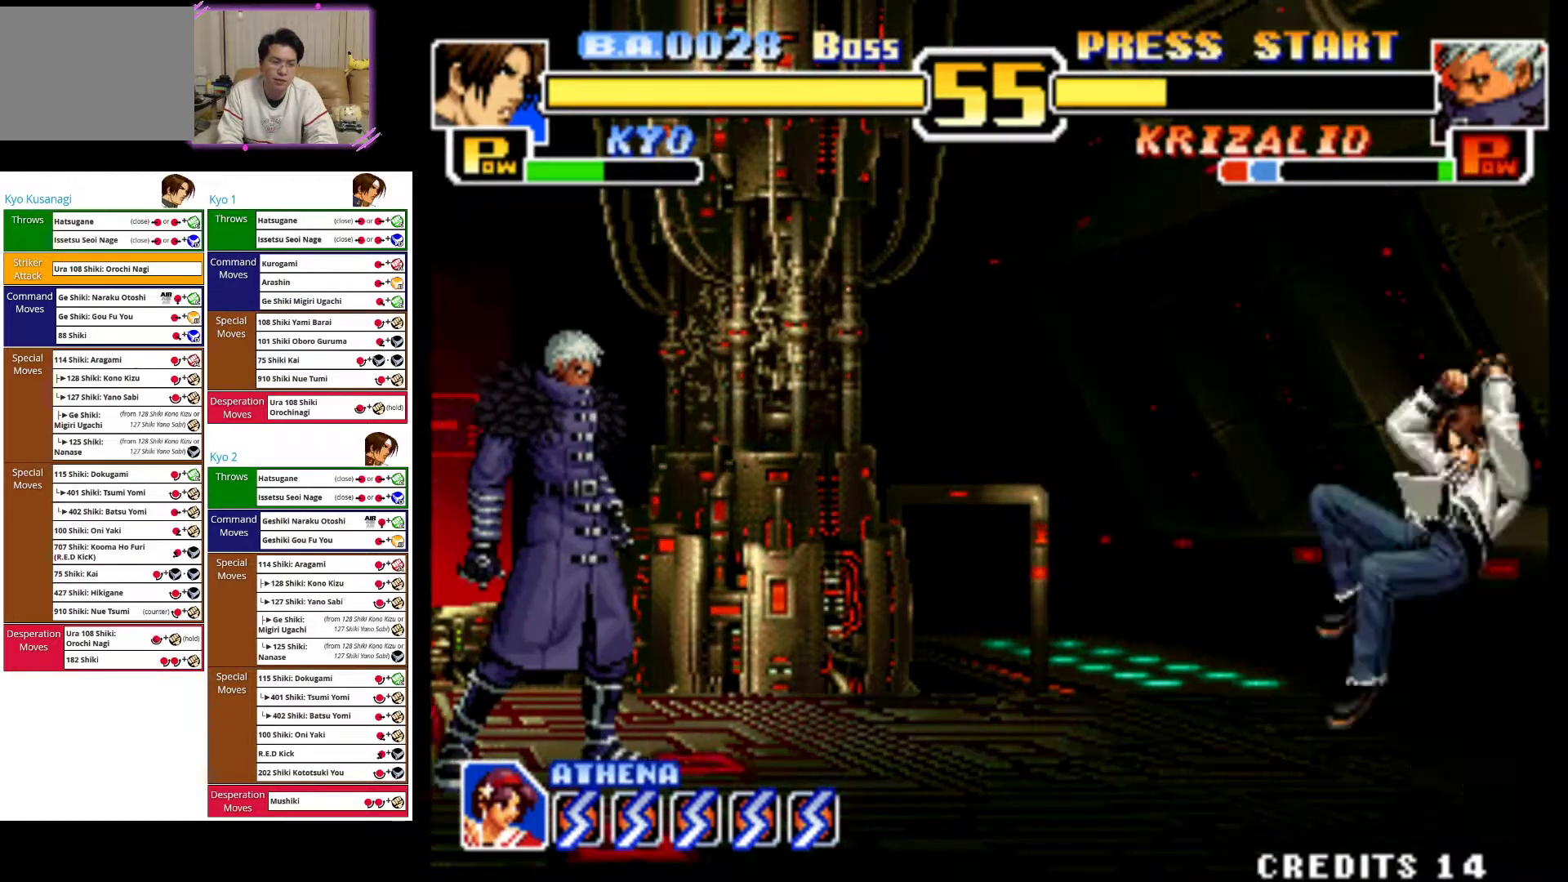
{"buttons": [], "left_stick": "right", "events": [[100, "CROSS", "down"], [100, "TRIANGLE", "down"], [350, "CROSS", "up"], [367, "TRIANGLE", "up"]]}
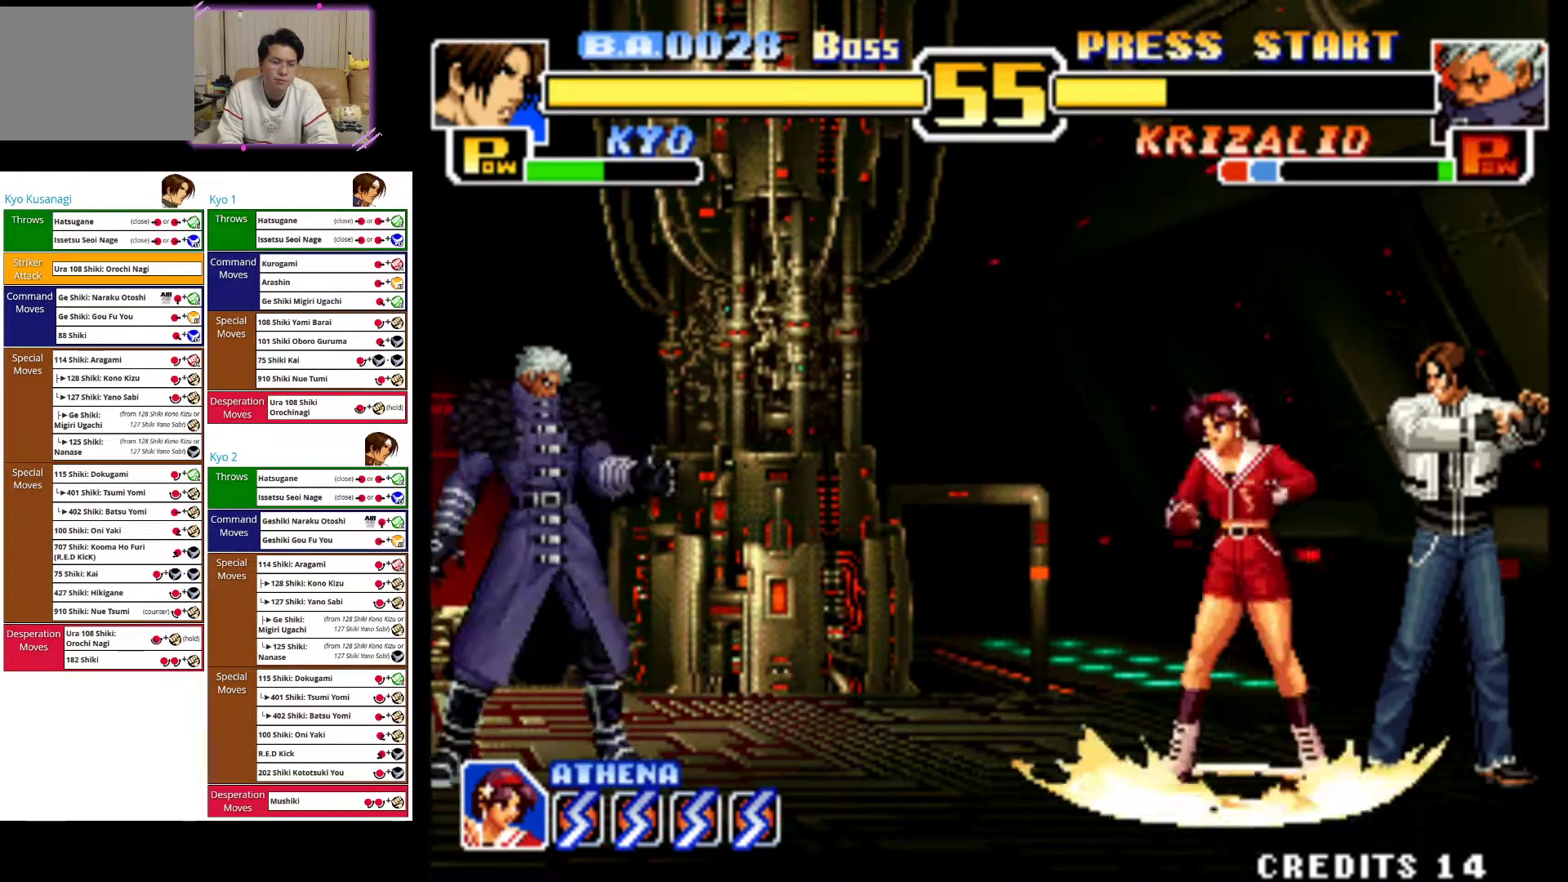
{"buttons": [], "left_stick": "right", "events": []}
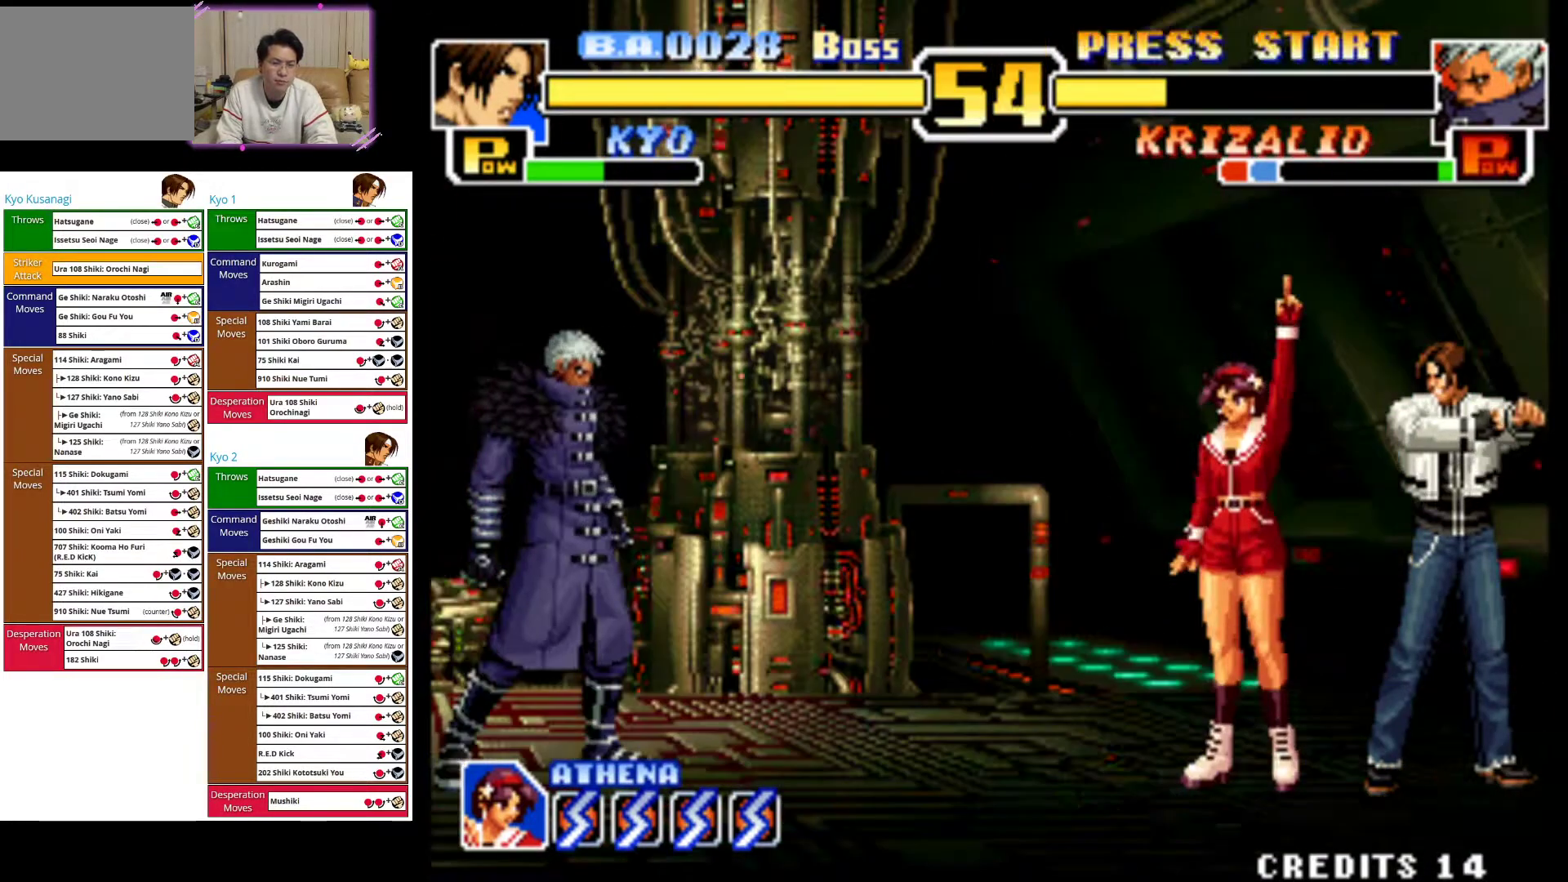
{"buttons": [], "left_stick": "center", "events": [[467, "left_stick", "center"]]}
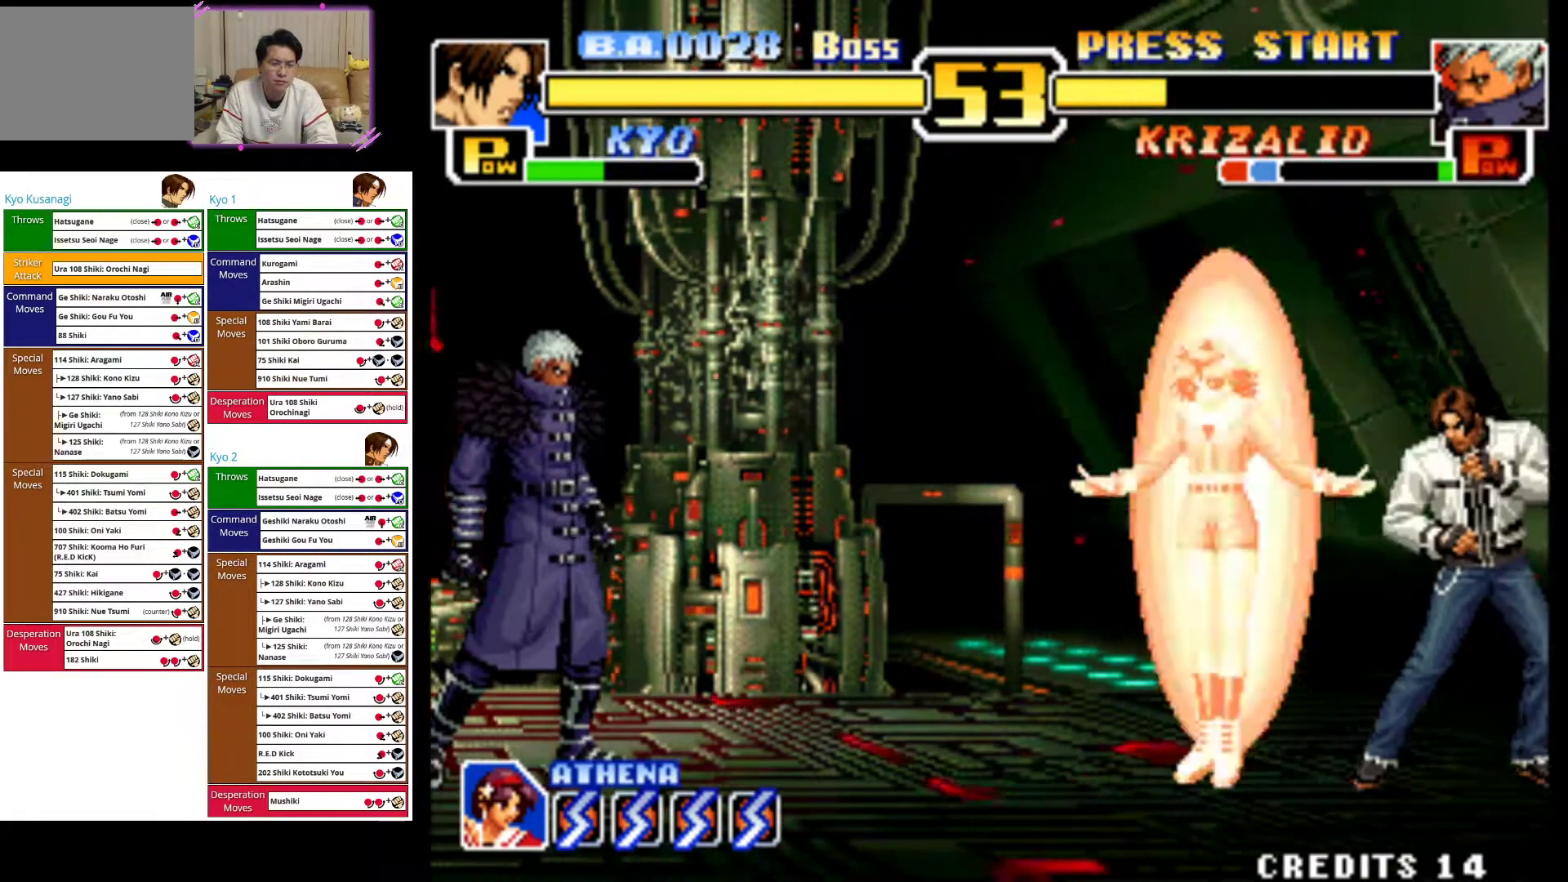
{"buttons": [], "left_stick": "left", "events": [[333, "left_stick", "left"]]}
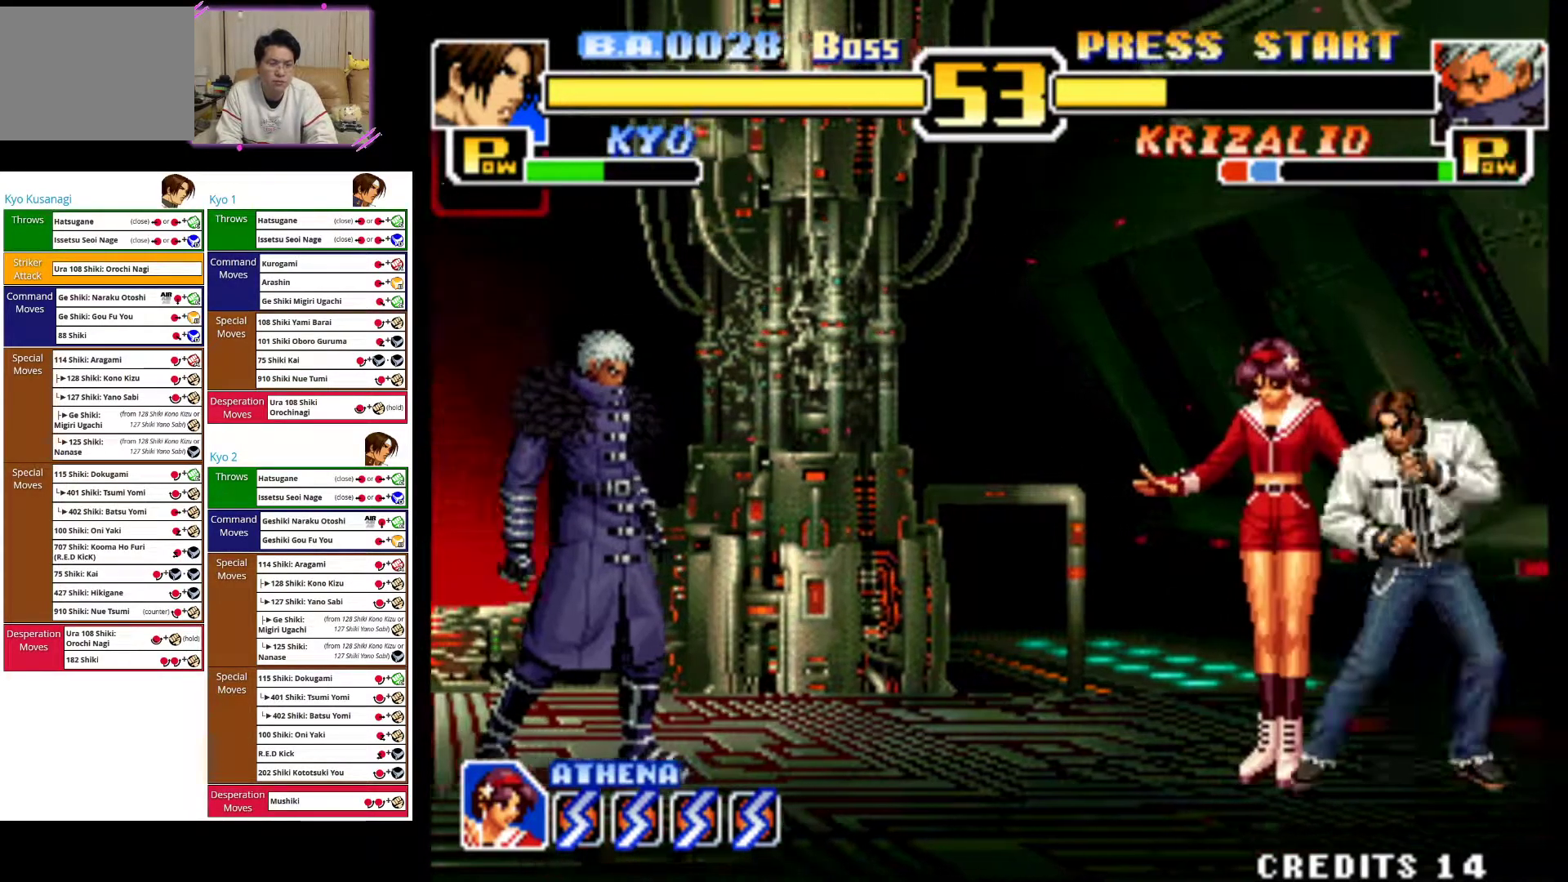
{"buttons": ["CROSS"], "left_stick": "center"}
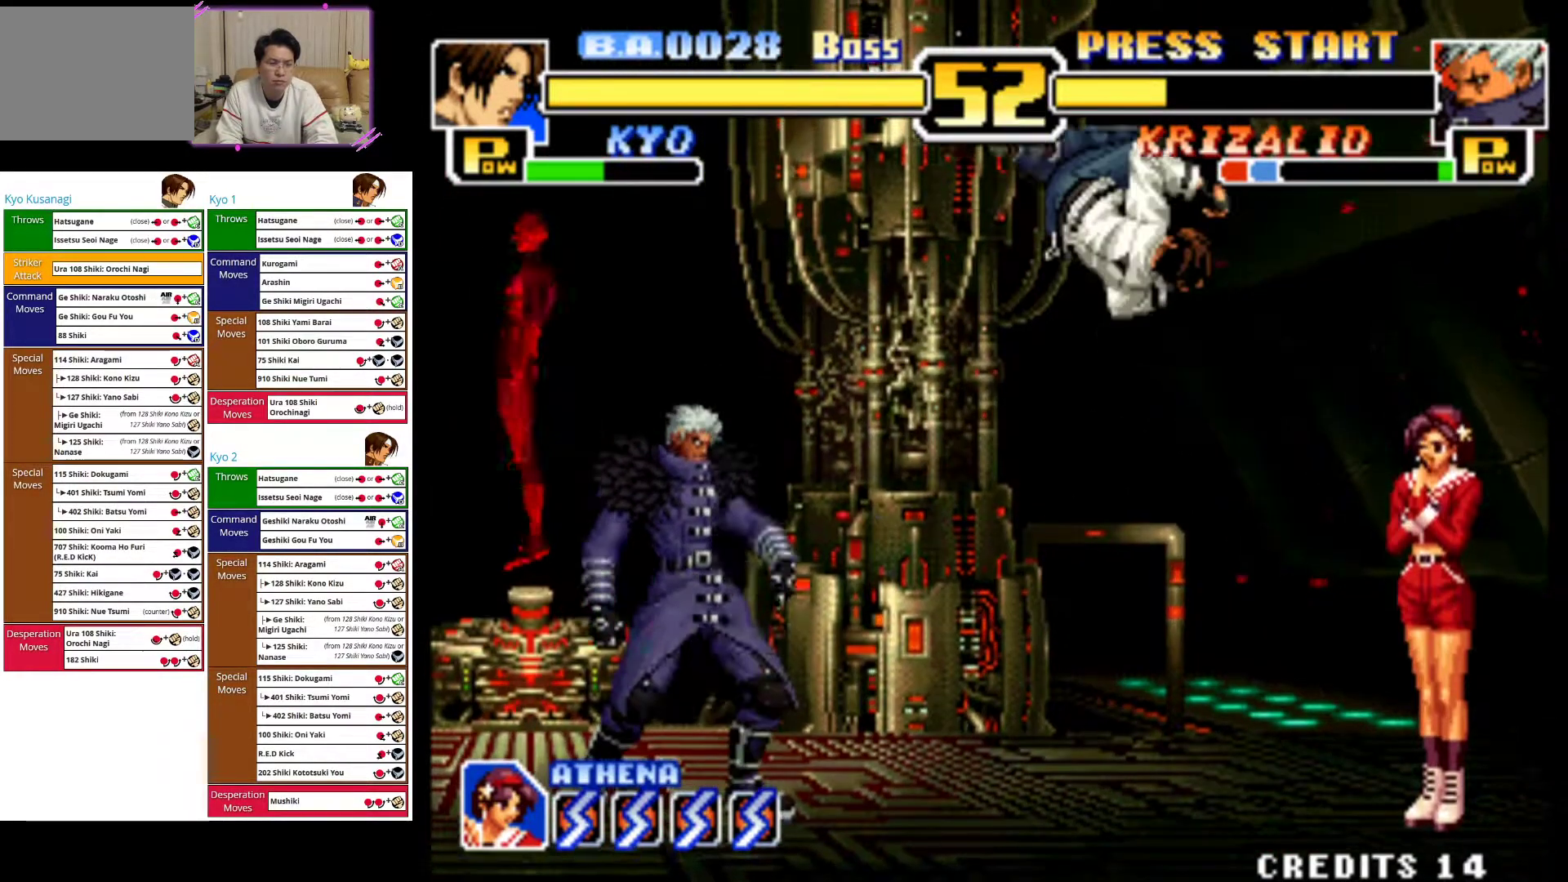
{"buttons": ["CIRCLE"], "left_stick": "down", "events": [[33, "left_stick", "down"], [117, "CROSS", "up"], [217, "CIRCLE", "down"], [317, "CIRCLE", "up"], [383, "CIRCLE", "down"]]}
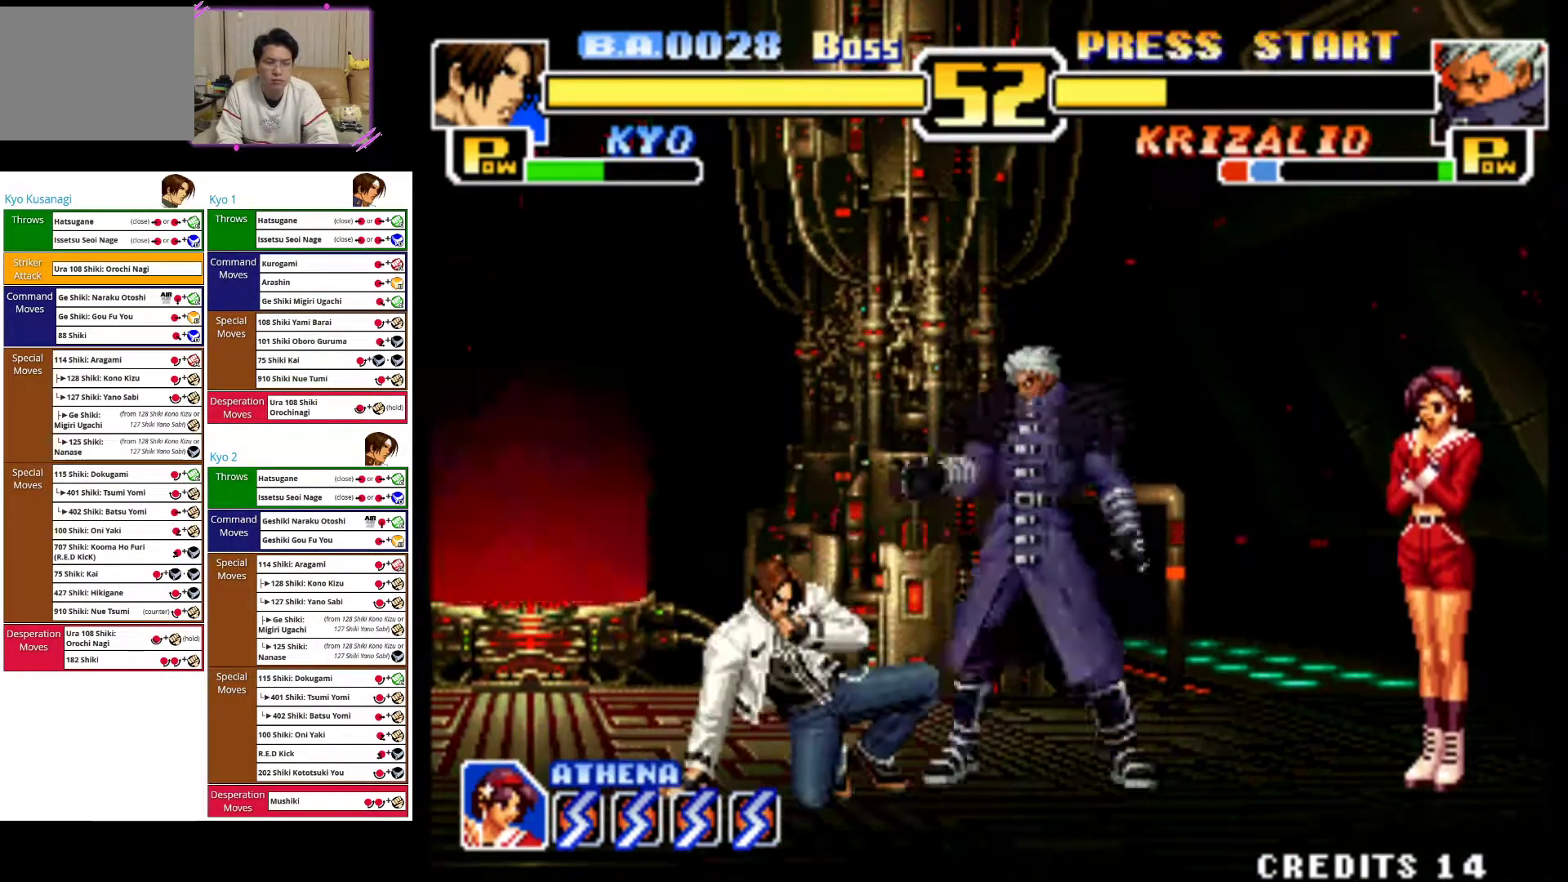
{"buttons": [], "left_stick": "left", "events": [[17, "CIRCLE", "up"], [417, "left_stick", "center"], [483, "left_stick", "left"]]}